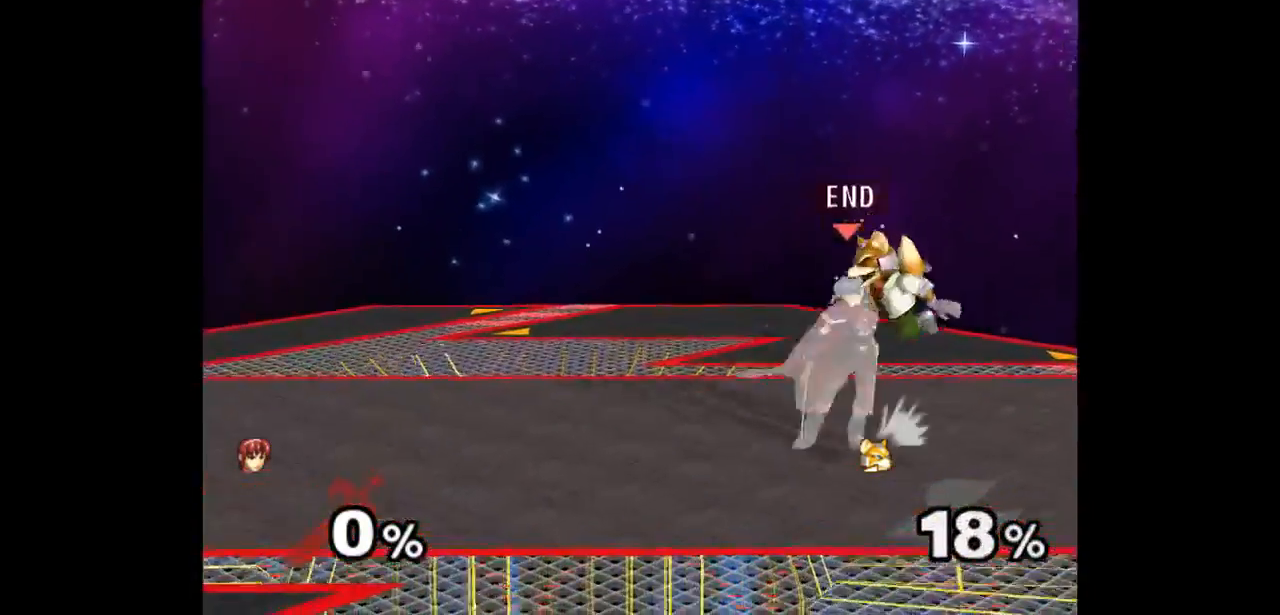
Gameplay with a controller (Nintendo layout); each line is a JSON object with the inputs held at the frame after it. "events" lists button and stick changes between this image and that frame as [ms after this image, input, new state], when the widget could be followed in between. Not read: L3 R3 START.
{"buttons": [], "left_stick": "center", "right_stick": "center", "events": [[67, "Z", "up"], [100, "left_stick", "center"], [200, "left_stick", "up"], [350, "left_stick", "center"], [417, "Z", "down"], [467, "Z", "up"]]}
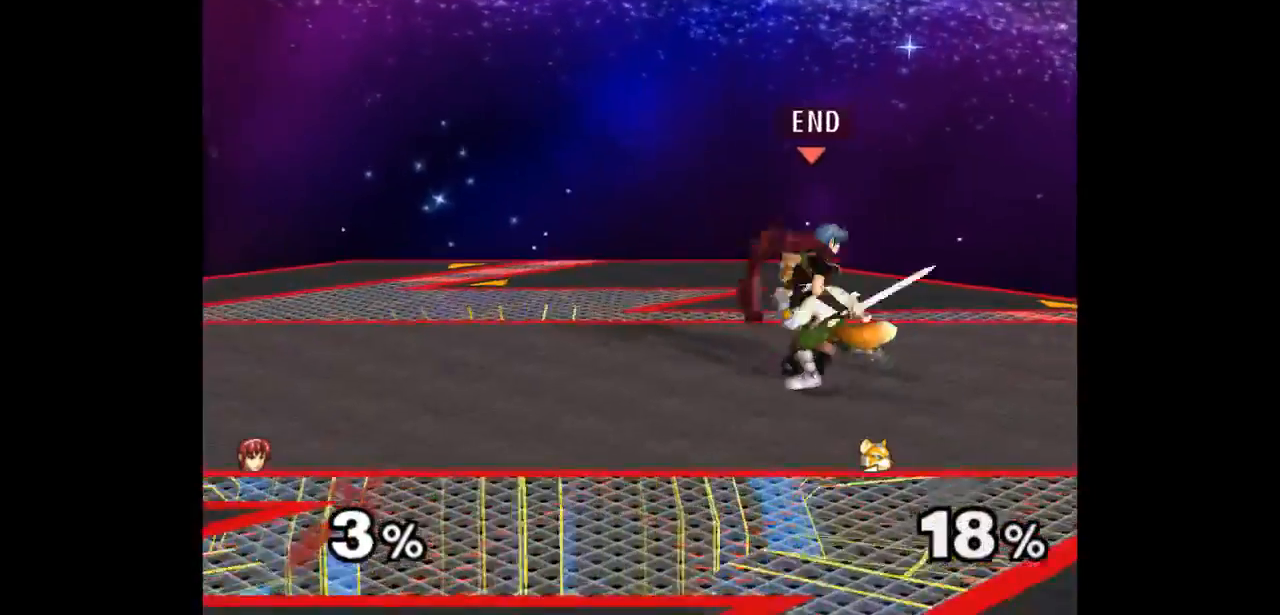
{"buttons": [], "left_stick": "up", "right_stick": "center", "events": [[150, "Z", "down"], [250, "Z", "up"], [367, "left_stick", "up"]]}
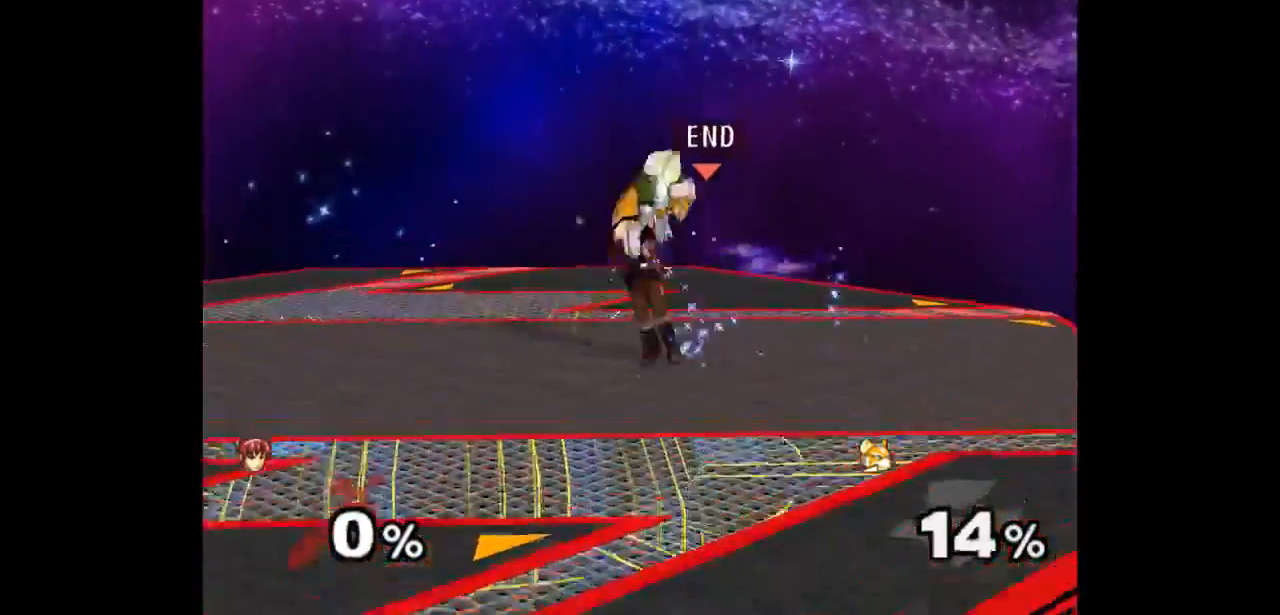
{"buttons": [], "left_stick": "right", "right_stick": "center"}
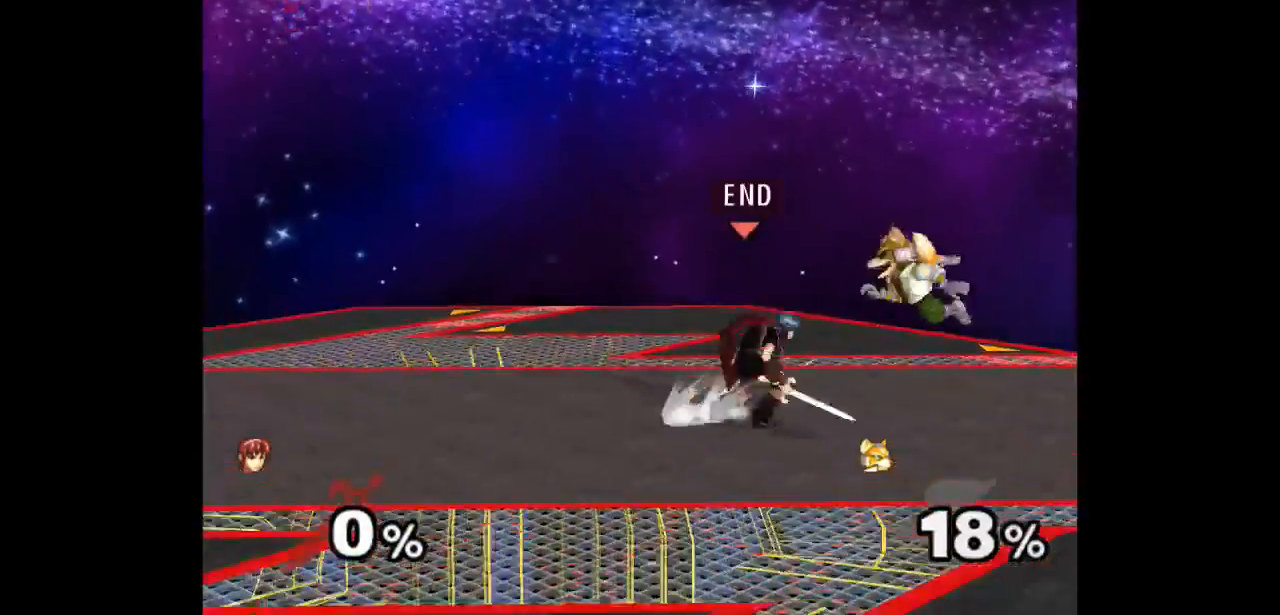
{"buttons": [], "left_stick": "center", "right_stick": "center"}
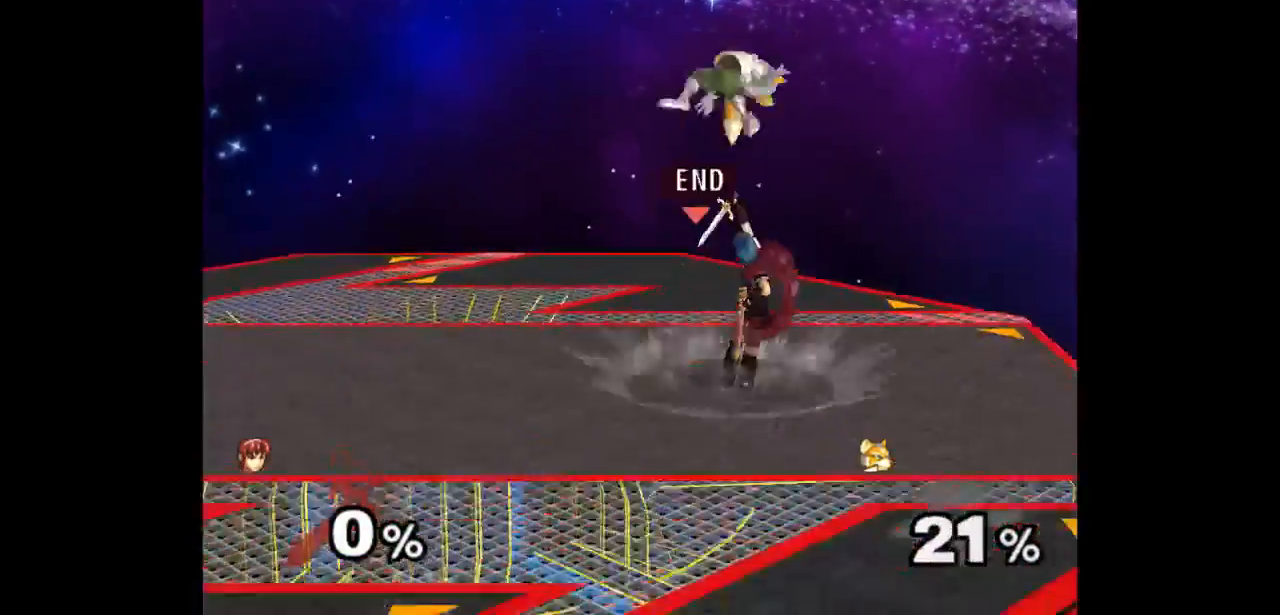
{"buttons": ["Z"], "left_stick": "up-left", "right_stick": "center"}
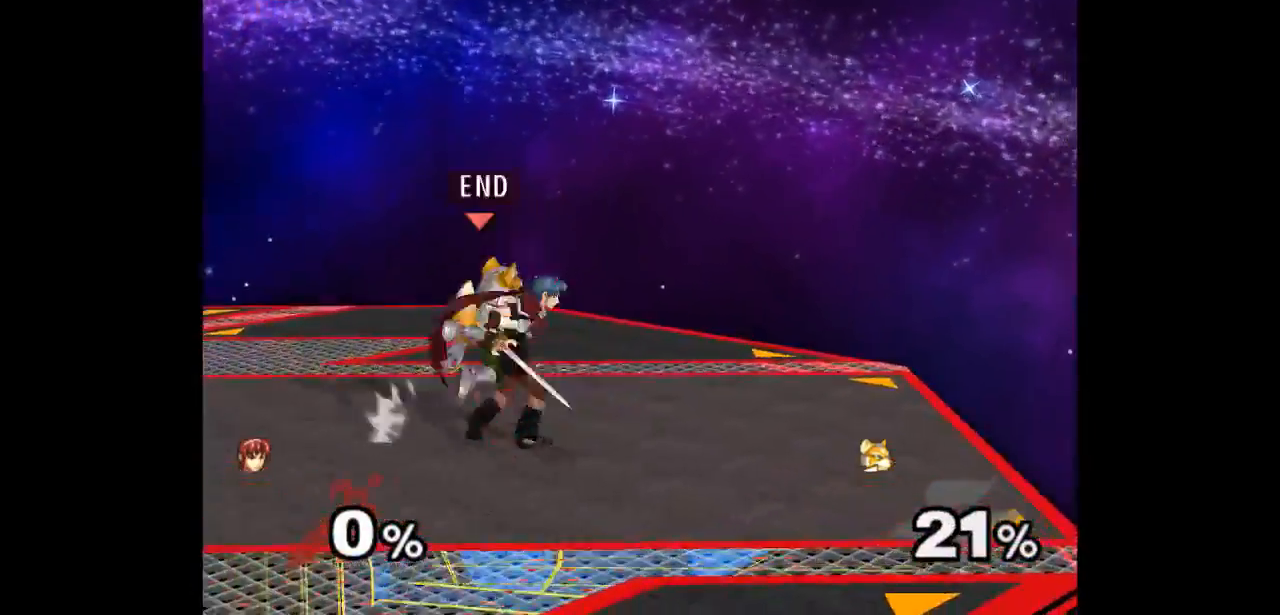
{"buttons": [], "left_stick": "up", "right_stick": "center", "events": [[33, "Z", "up"], [50, "left_stick", "center"], [500, "left_stick", "up"]]}
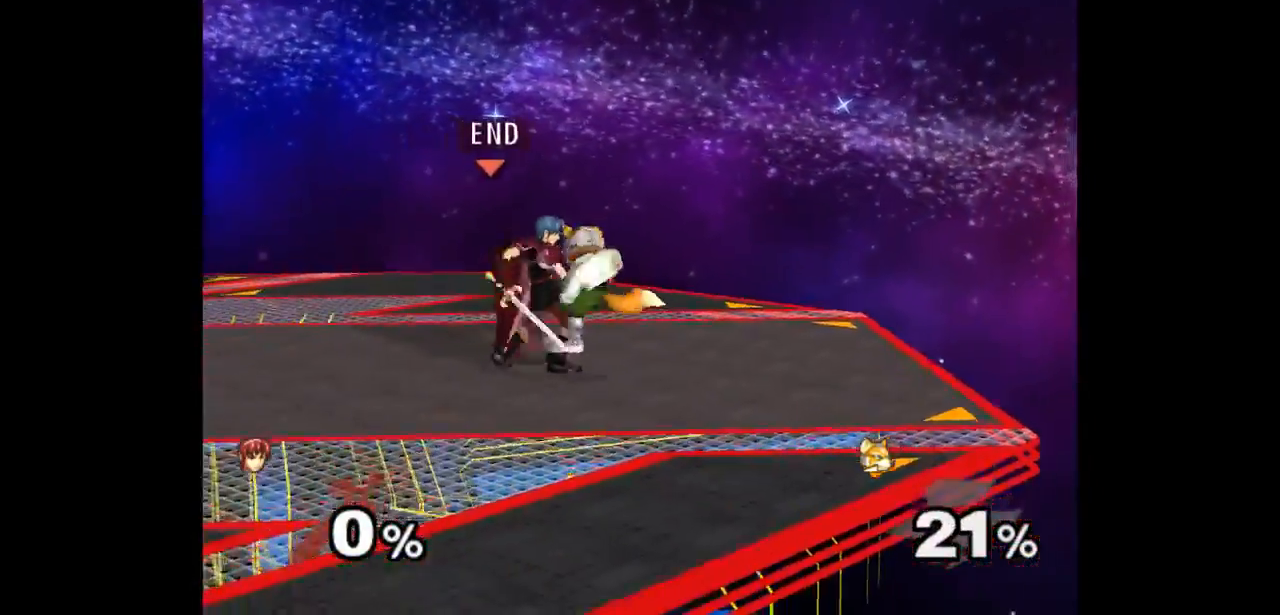
{"buttons": [], "left_stick": "center", "right_stick": "center", "events": [[283, "left_stick", "center"]]}
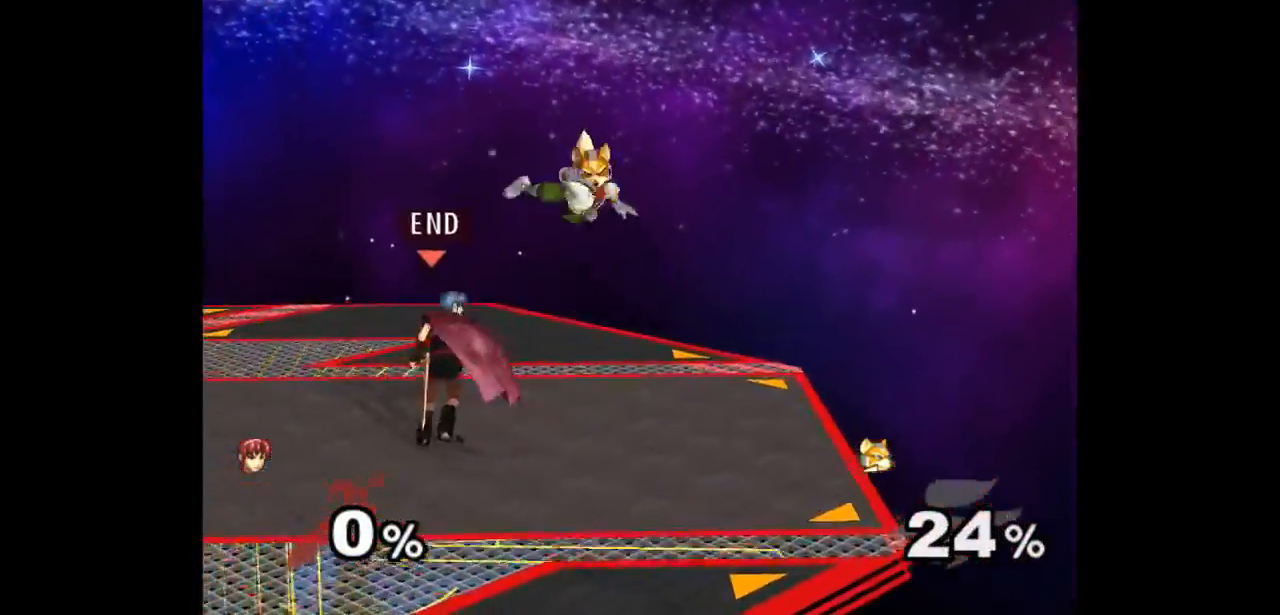
{"buttons": [], "left_stick": "up", "right_stick": "center", "events": [[67, "left_stick", "right"], [200, "left_stick", "up"], [217, "Z", "down"], [267, "Z", "up"], [350, "left_stick", "center"], [483, "left_stick", "up"]]}
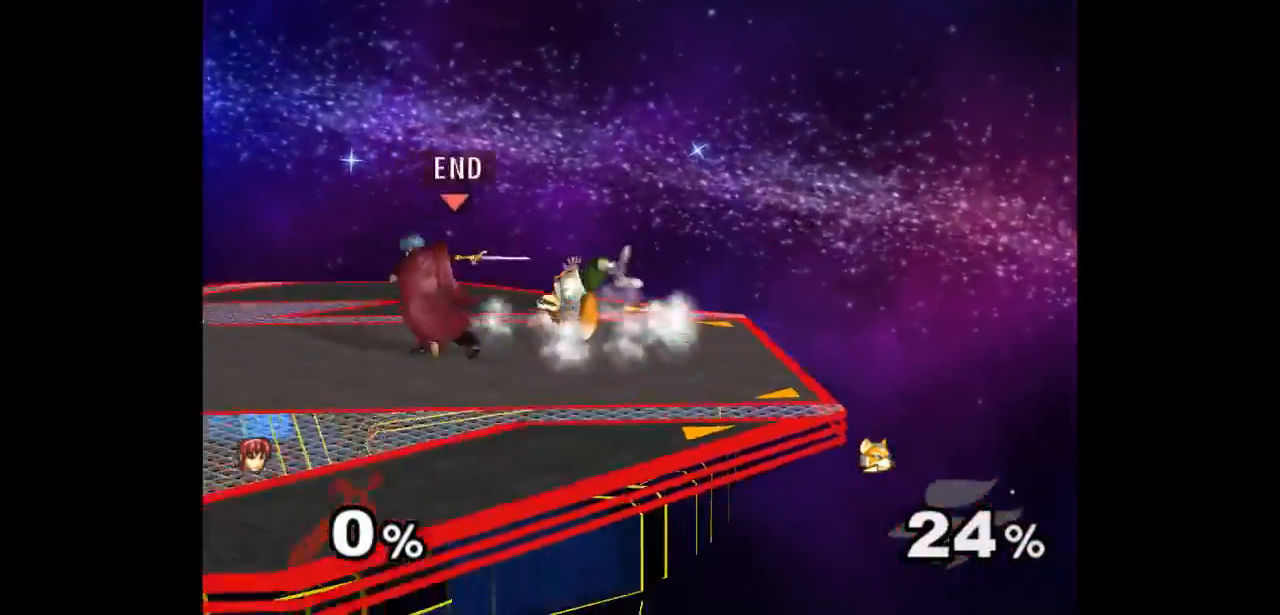
{"buttons": [], "left_stick": "center", "right_stick": "center", "events": [[100, "left_stick", "center"]]}
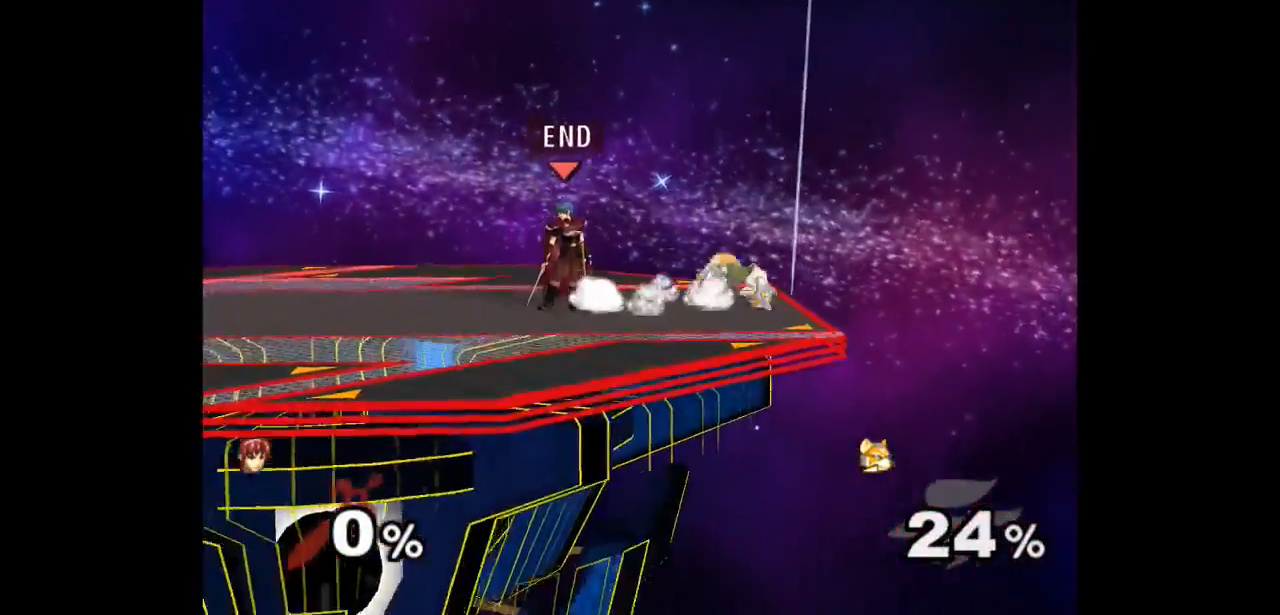
{"buttons": [], "left_stick": "right", "right_stick": "center", "events": [[67, "left_stick", "up"], [117, "left_stick", "down-right"], [250, "left_stick", "right"]]}
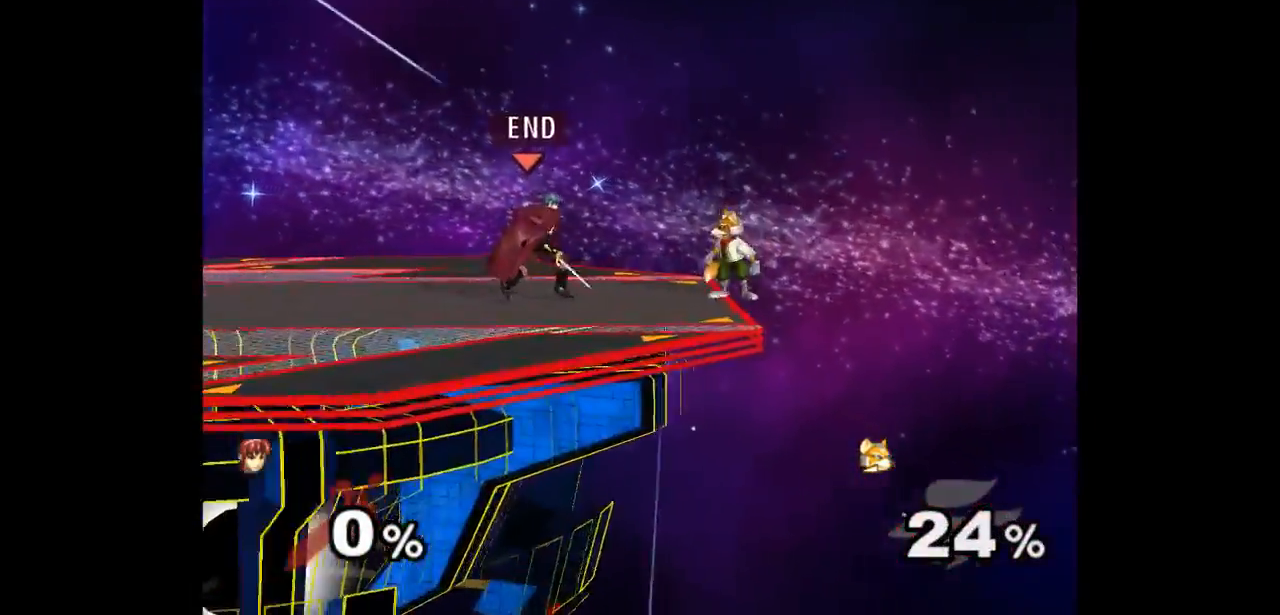
{"buttons": [], "left_stick": "center", "right_stick": "center", "events": [[83, "A", "down"], [183, "A", "up"], [183, "left_stick", "center"]]}
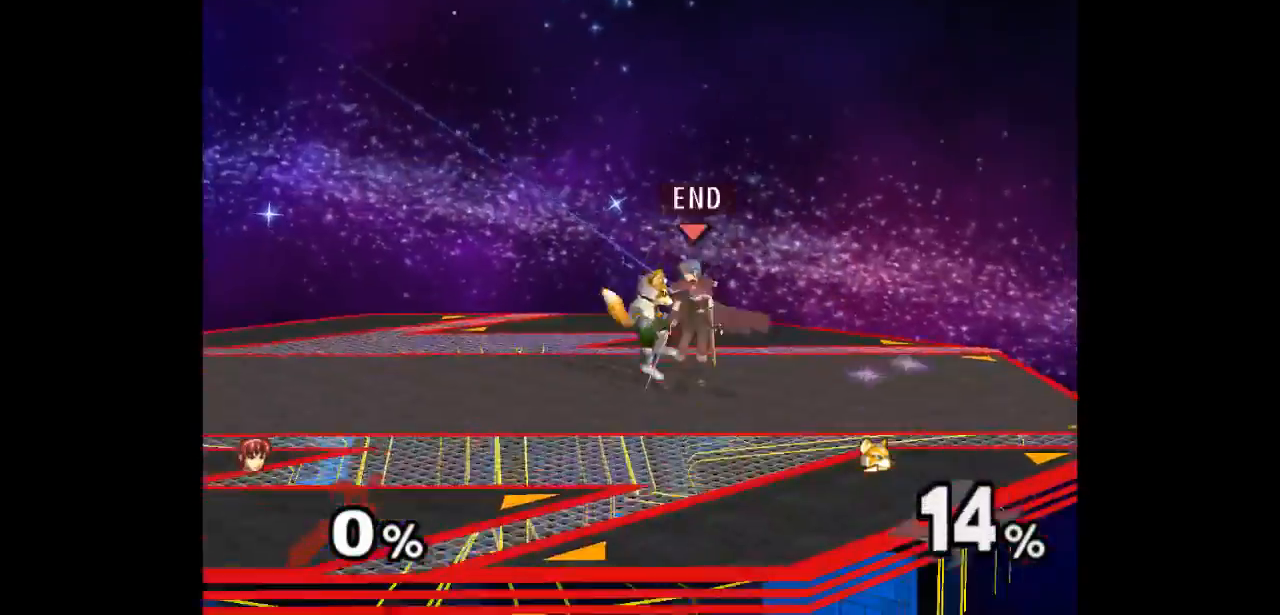
{"buttons": [], "left_stick": "up", "right_stick": "center", "events": [[50, "Z", "down"], [167, "Z", "up"], [250, "left_stick", "up"]]}
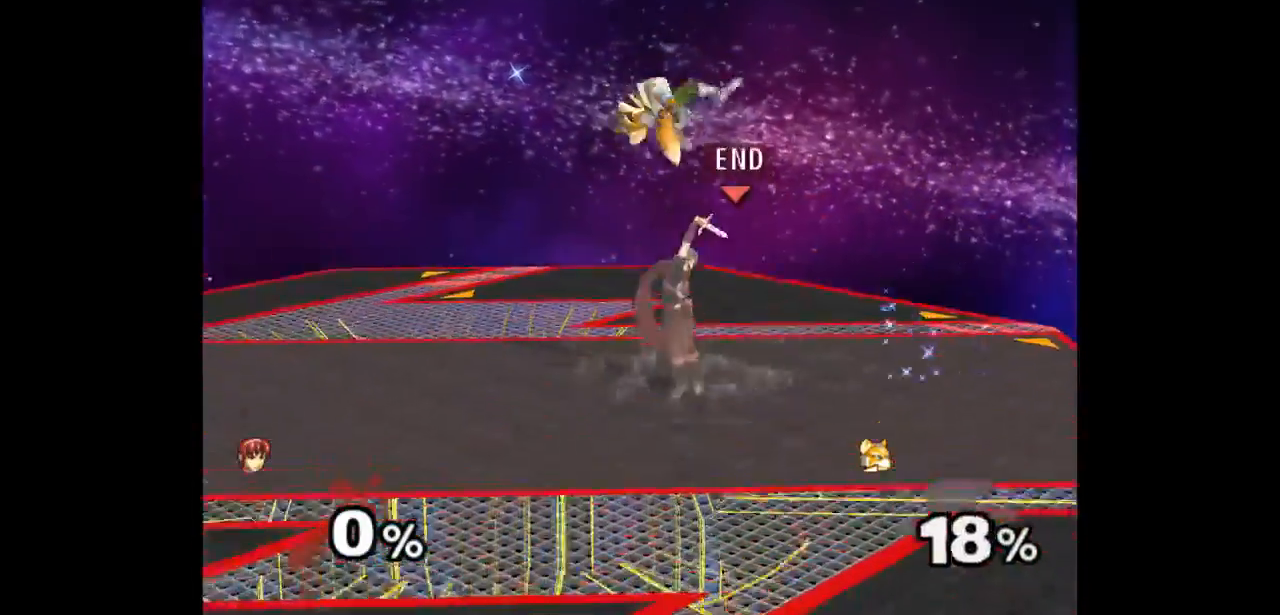
{"buttons": ["Z"], "left_stick": "up-right", "right_stick": "center", "events": [[17, "left_stick", "center"], [333, "left_stick", "down-left"], [400, "left_stick", "down-right"], [450, "Z", "down"], [450, "left_stick", "up-right"]]}
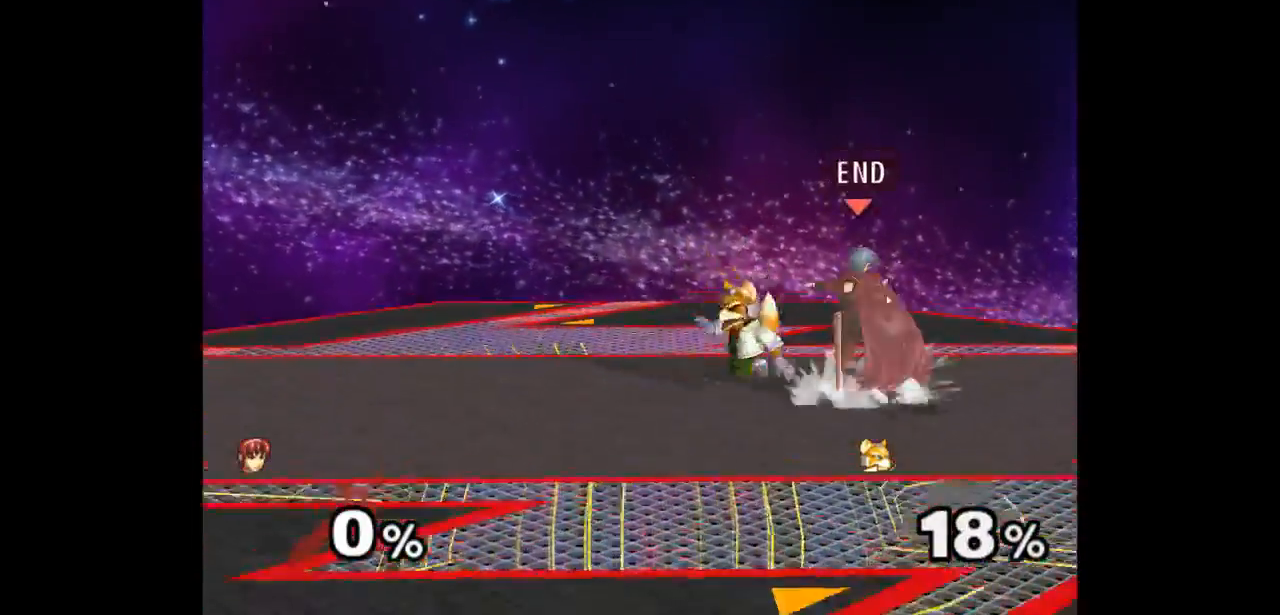
{"buttons": ["Z"], "left_stick": "center", "right_stick": "center", "events": [[33, "Z", "up"], [33, "left_stick", "up-left"], [117, "left_stick", "center"], [500, "Z", "down"]]}
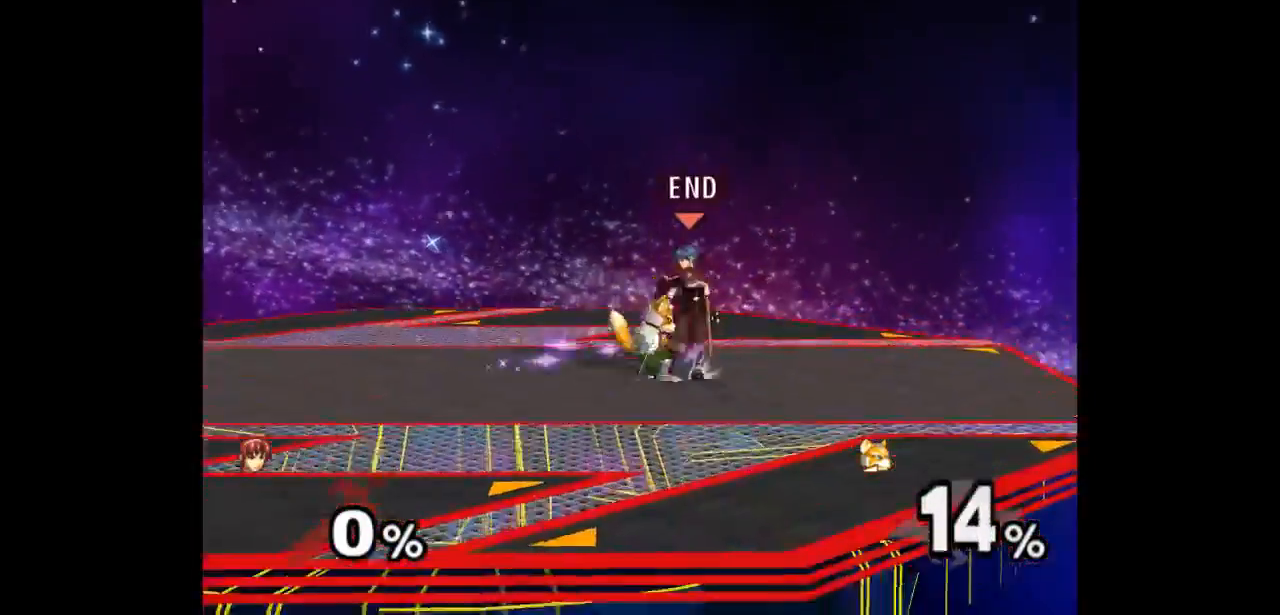
{"buttons": [], "left_stick": "center", "right_stick": "center", "events": [[67, "Z", "up"], [167, "left_stick", "up"], [467, "left_stick", "center"]]}
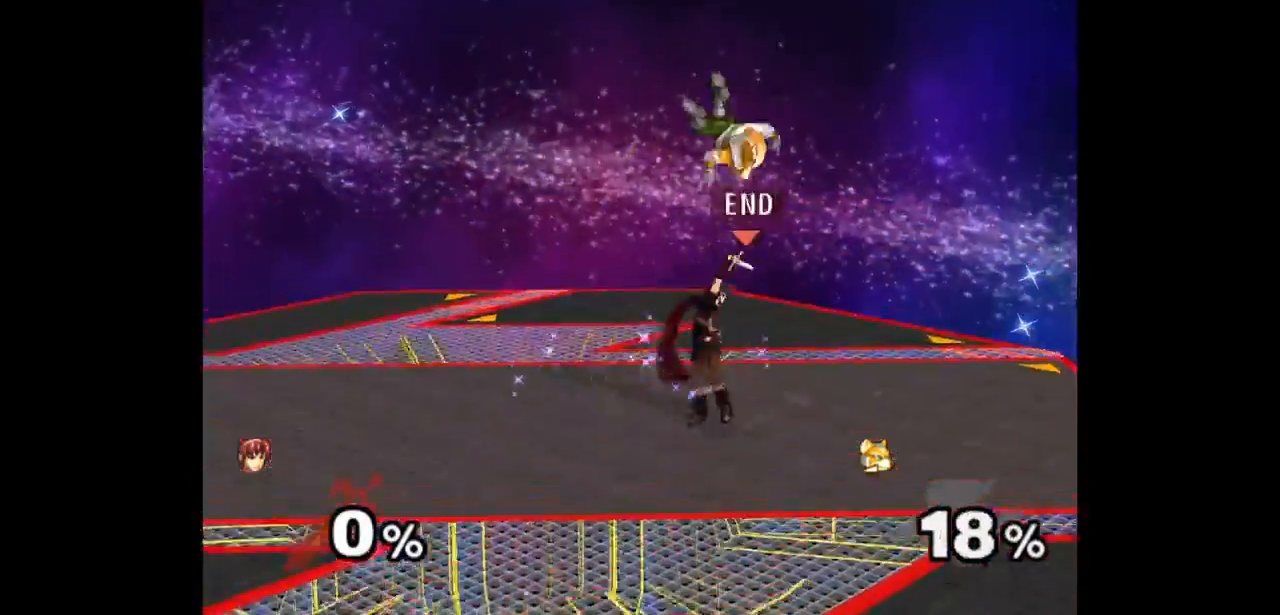
{"buttons": [], "left_stick": "center", "right_stick": "center", "events": [[217, "left_stick", "down-left"], [300, "left_stick", "right"], [350, "Z", "down"], [383, "left_stick", "up"], [450, "Z", "up"], [500, "left_stick", "center"]]}
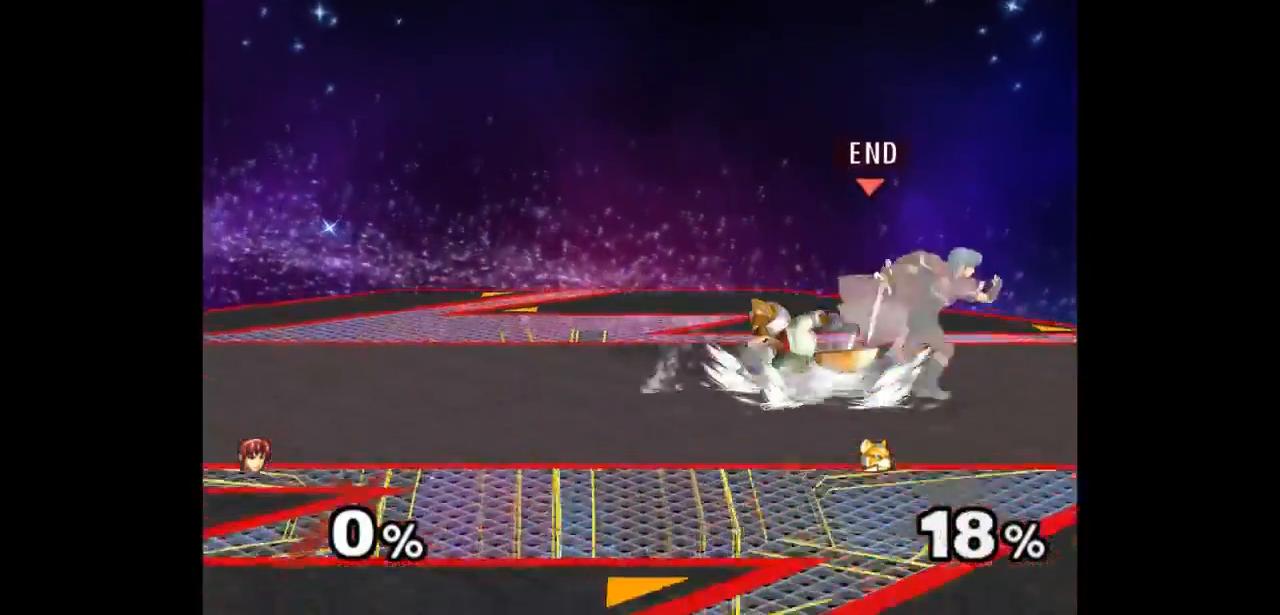
{"buttons": [], "left_stick": "center", "right_stick": "center", "events": [[83, "left_stick", "up"], [250, "left_stick", "center"]]}
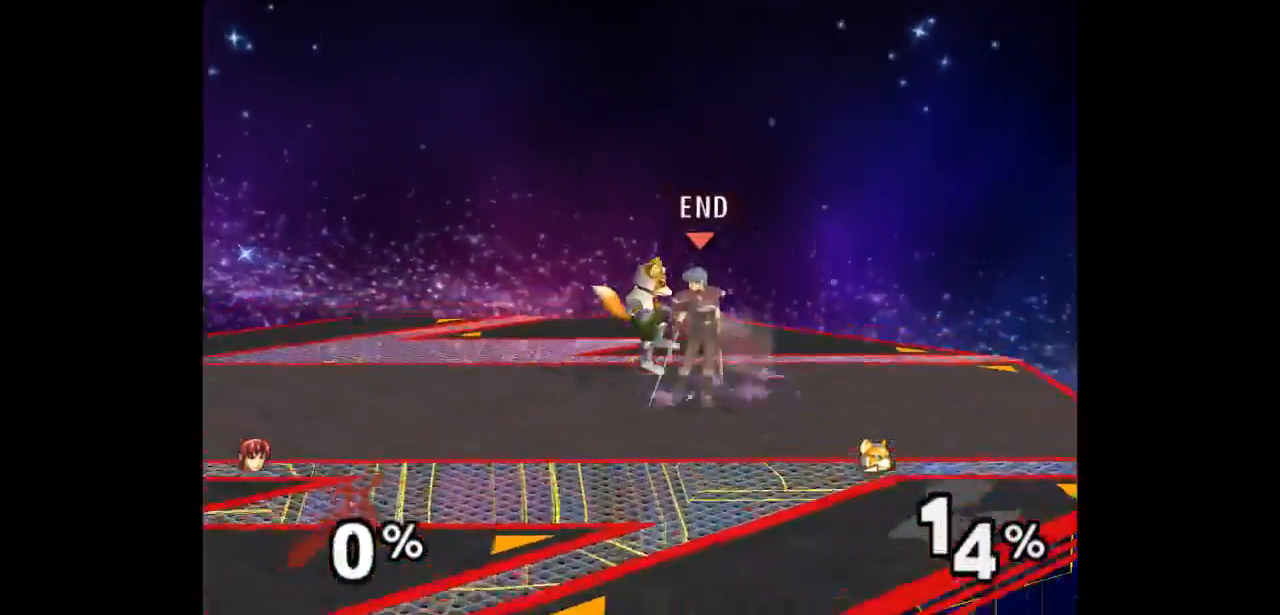
{"buttons": [], "left_stick": "up", "right_stick": "center", "events": [[50, "Z", "down"], [150, "Z", "up"], [283, "left_stick", "up"]]}
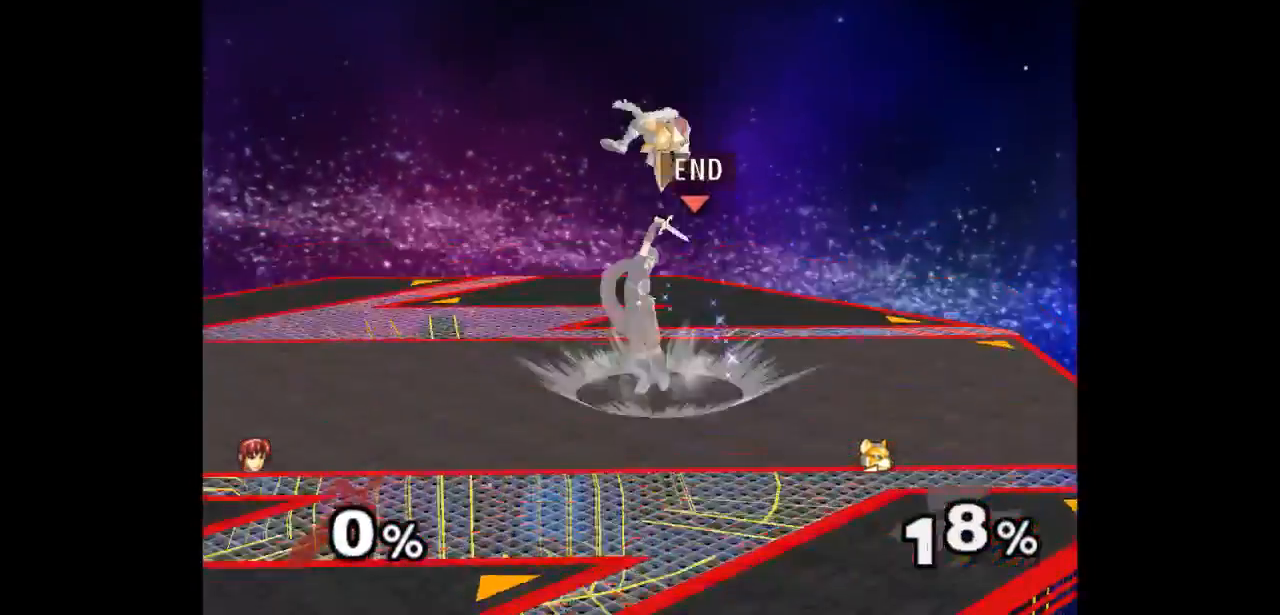
{"buttons": ["Z"], "left_stick": "up-right", "right_stick": "center", "events": [[117, "left_stick", "center"], [367, "left_stick", "left"], [433, "left_stick", "up-right"], [483, "Z", "down"]]}
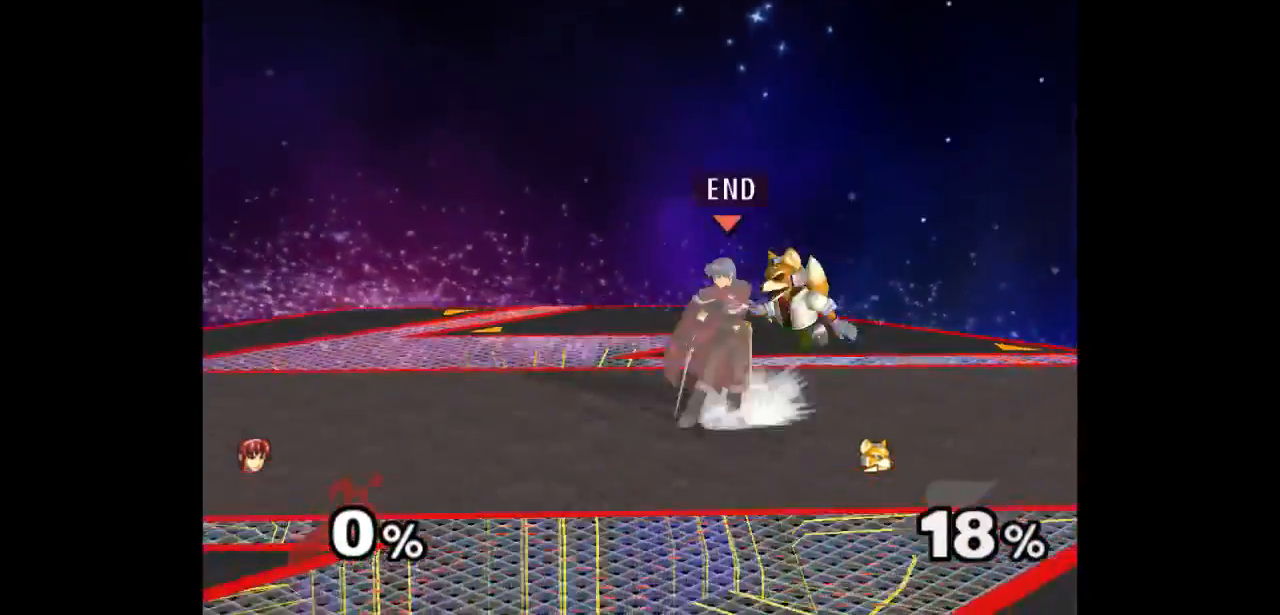
{"buttons": ["Z"], "left_stick": "center", "right_stick": "center", "events": [[17, "left_stick", "up"], [50, "Z", "up"], [133, "left_stick", "center"], [500, "Z", "down"]]}
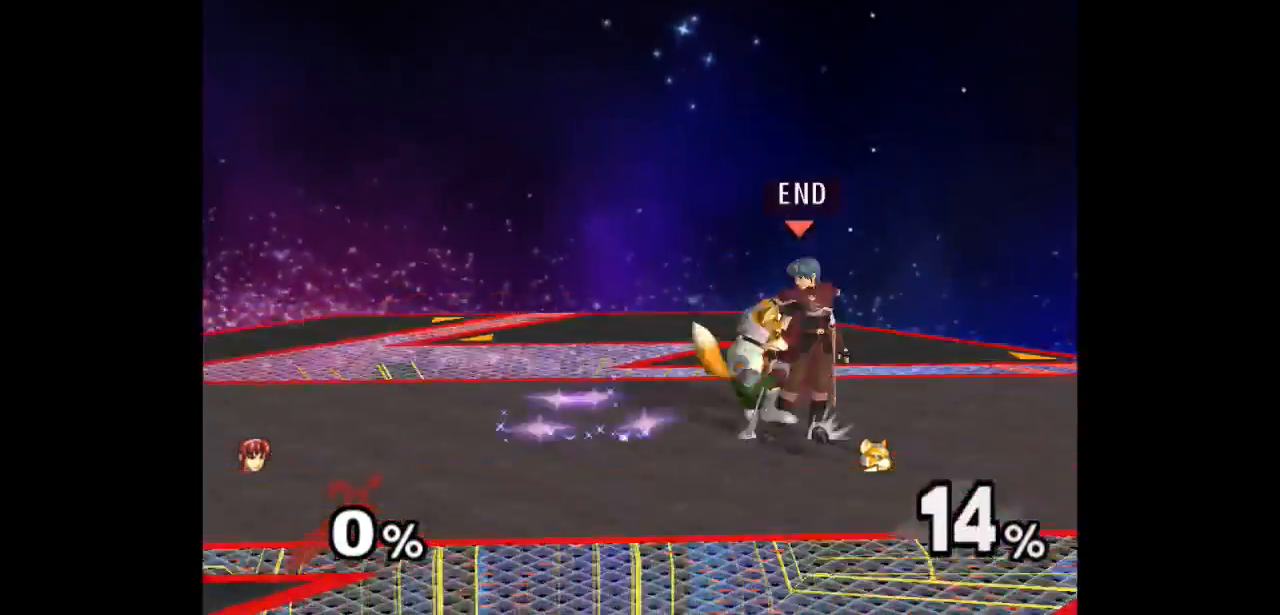
{"buttons": [], "left_stick": "center", "right_stick": "center", "events": [[100, "Z", "up"], [200, "left_stick", "up"], [433, "left_stick", "center"]]}
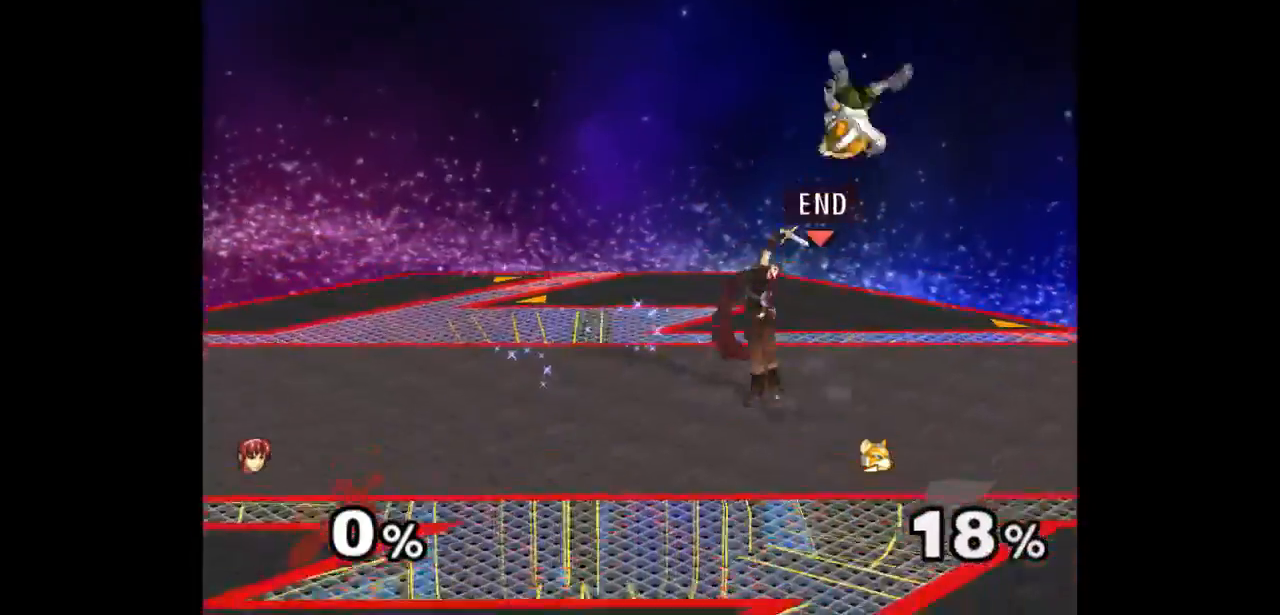
{"buttons": [], "left_stick": "center", "right_stick": "center", "events": [[217, "left_stick", "left"], [283, "left_stick", "right"], [350, "Z", "down"], [367, "left_stick", "up"], [450, "Z", "up"], [500, "left_stick", "center"]]}
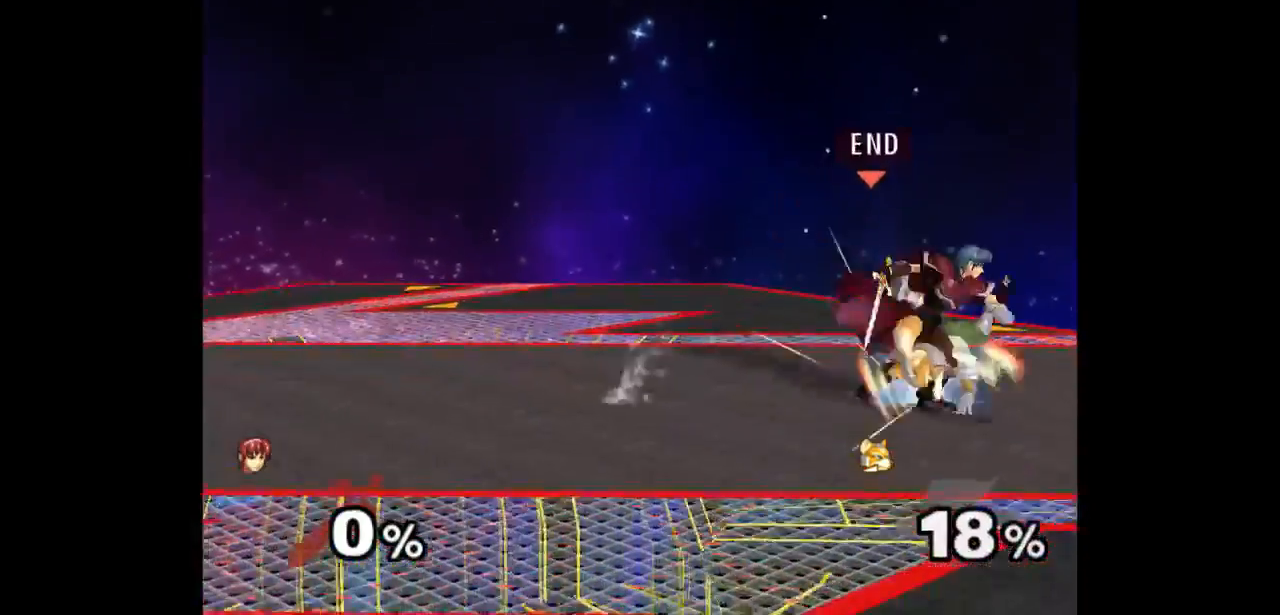
{"buttons": ["Z"], "left_stick": "center", "right_stick": "center", "events": [[83, "left_stick", "up"], [267, "left_stick", "center"], [467, "Z", "down"]]}
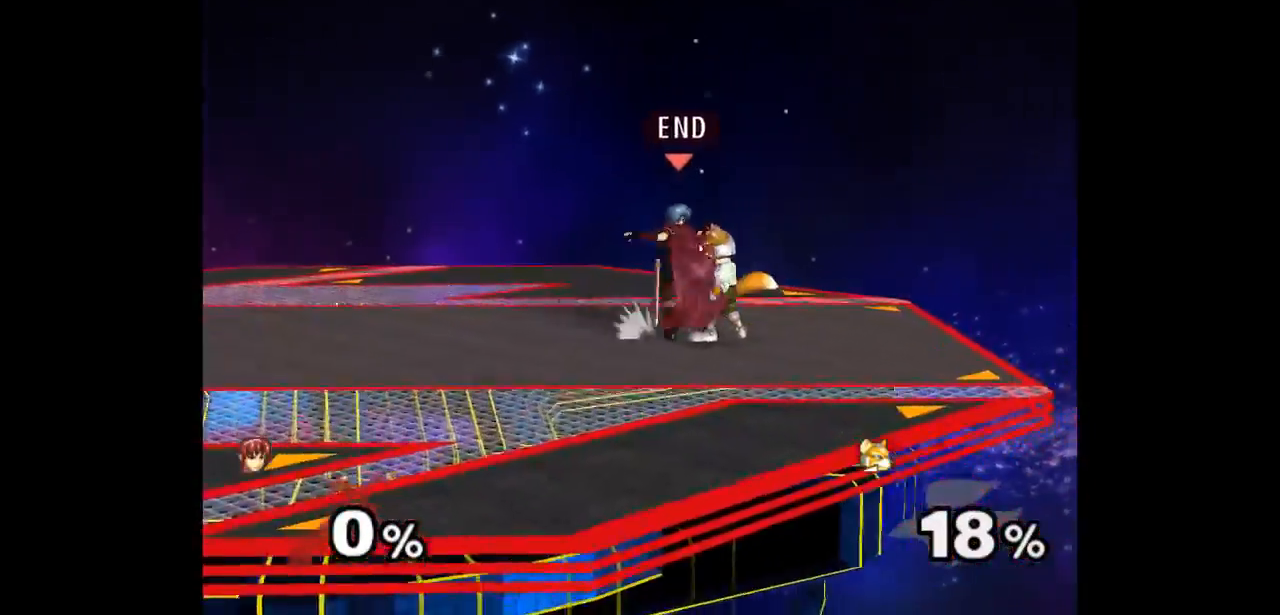
{"buttons": [], "left_stick": "center", "right_stick": "center", "events": [[67, "Z", "up"], [183, "left_stick", "up"], [350, "left_stick", "center"]]}
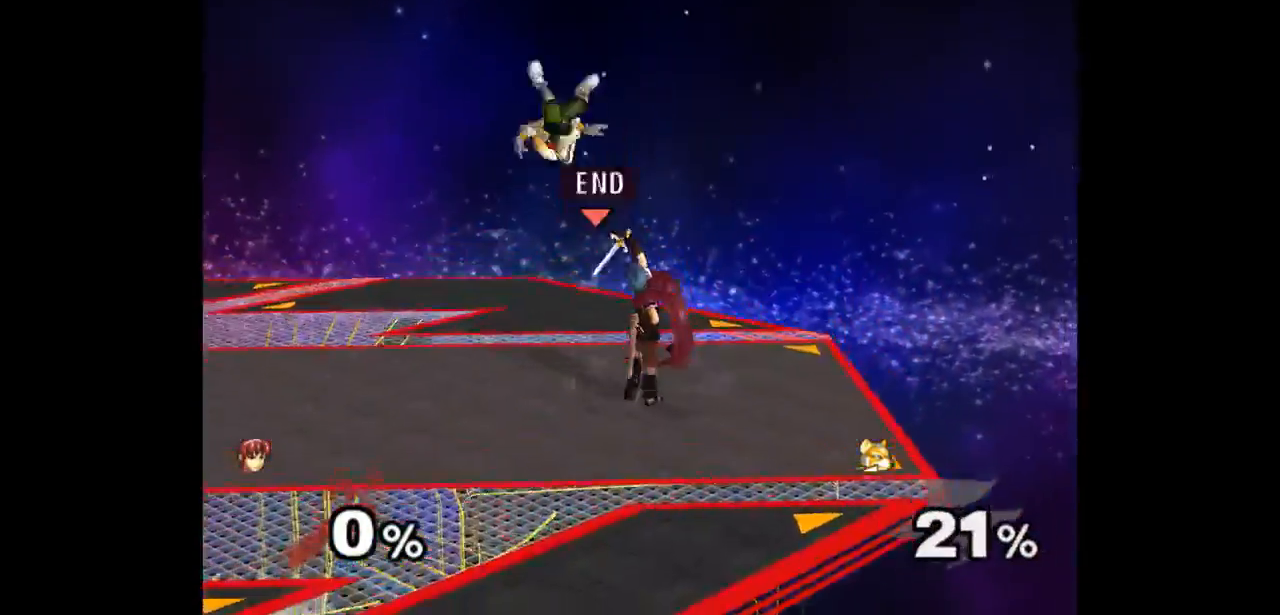
{"buttons": [], "left_stick": "center", "right_stick": "center", "events": [[200, "left_stick", "right"], [300, "left_stick", "up-left"], [350, "Z", "down"], [433, "Z", "up"], [500, "left_stick", "center"]]}
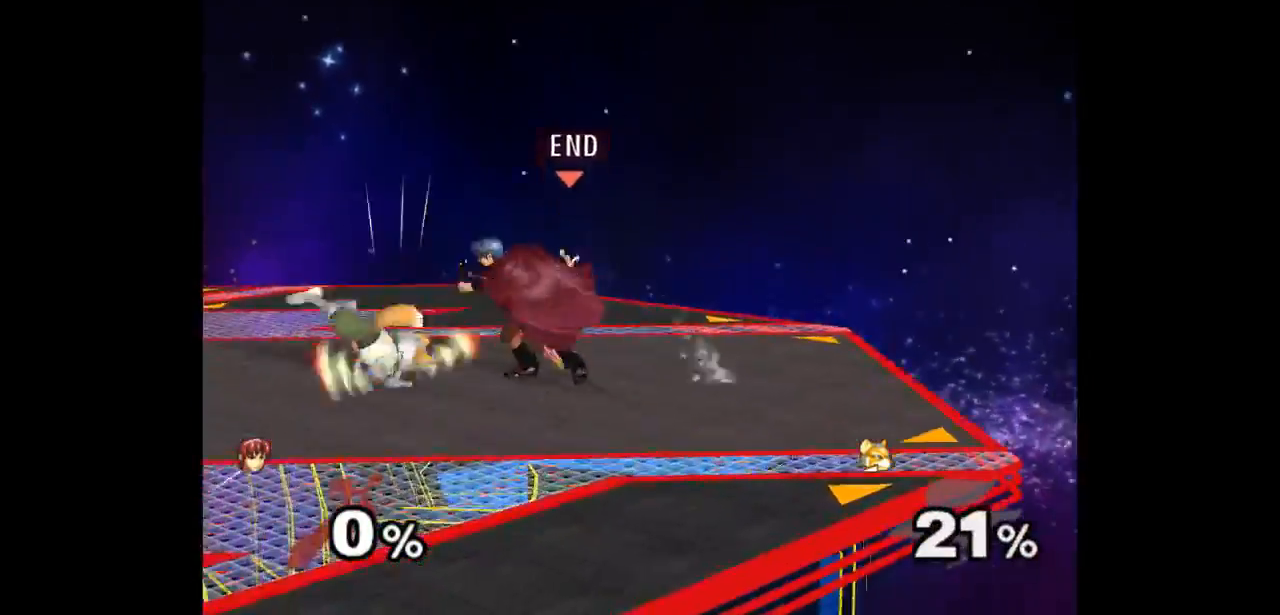
{"buttons": [], "left_stick": "up", "right_stick": "center", "events": [[250, "Z", "down"], [350, "Z", "up"], [450, "left_stick", "up"]]}
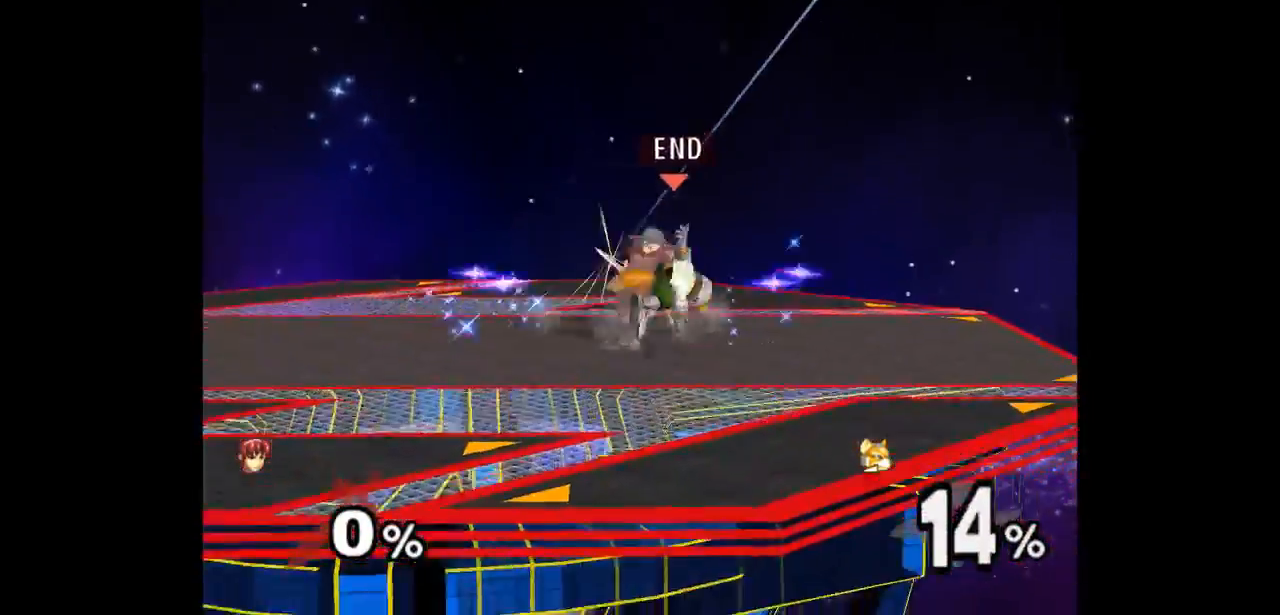
{"buttons": [], "left_stick": "center", "right_stick": "center", "events": [[217, "left_stick", "center"]]}
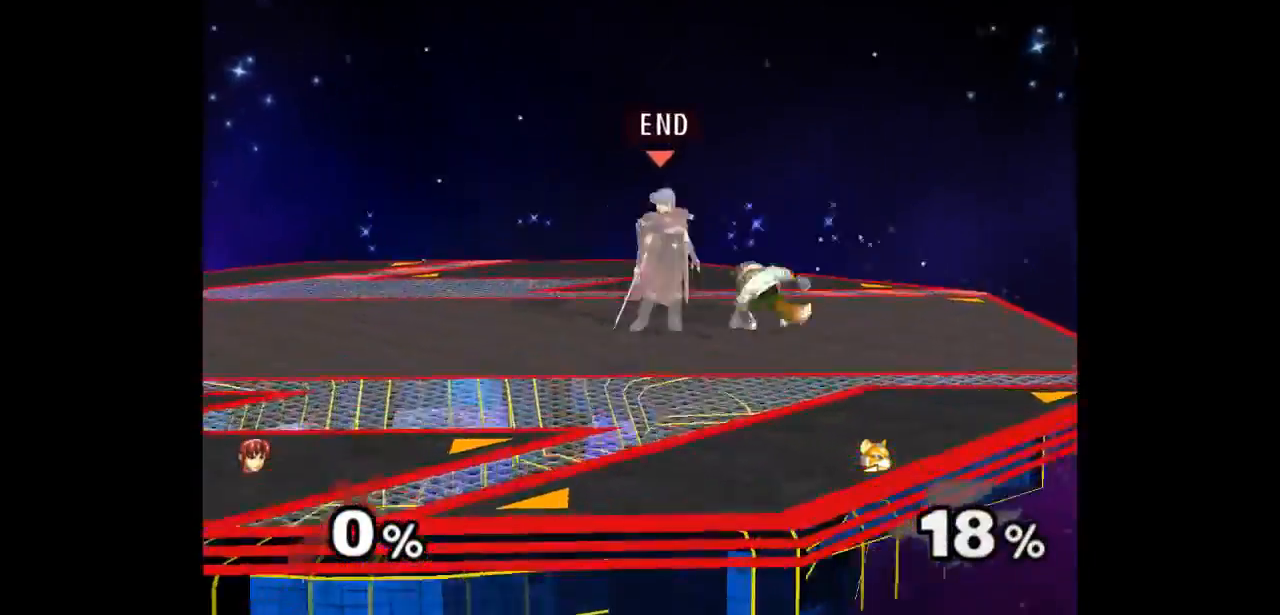
{"buttons": [], "left_stick": "up", "right_stick": "center", "events": [[200, "Z", "down"], [283, "Z", "up"], [350, "left_stick", "up"]]}
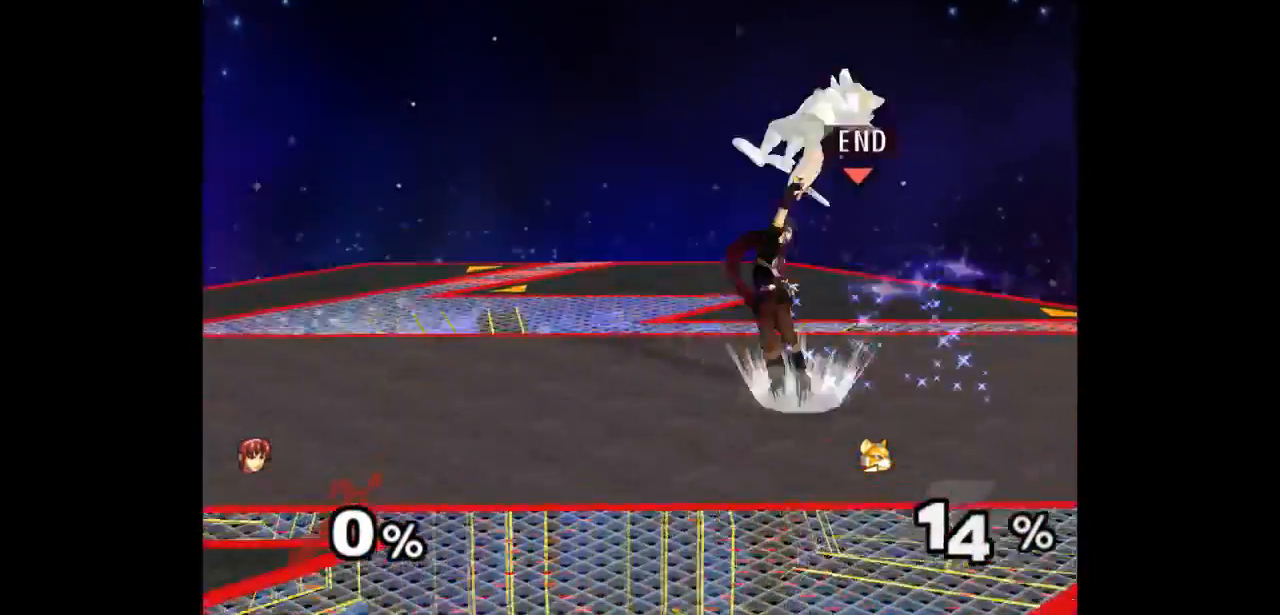
{"buttons": ["Z"], "left_stick": "up-right", "right_stick": "center", "events": [[133, "left_stick", "center"], [367, "left_stick", "left"], [467, "left_stick", "up-right"], [500, "Z", "down"]]}